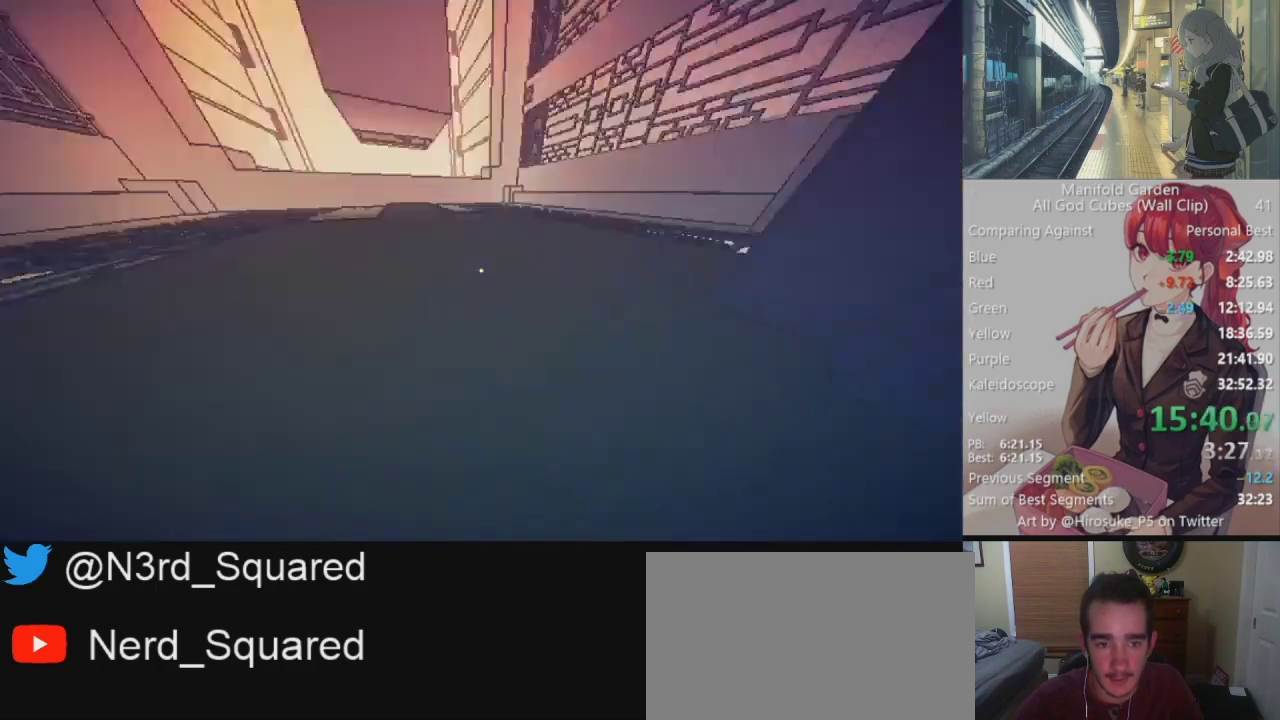
Gameplay with keyboard and mouse; each line is a JSON object with the keys and mouse buttons held at the frame after it. "events" lists presses ("down") and releases ("up") of "1", "2", "3", "4", "5", "a", "alt", "c", "caps_lock", "ctrl", "d", "e", "f", "g", "q", "r", "s", "shift", "space", "t", "tab", "v", "w", "x", "z", "mouse_left", "mouse_wheel" and "mouse_right" between this image and that frame as [ms after this image, input, new state], when the widget could be followed in between. "mouse_left", "mouse_wheel", "mouse_right" = the "left", "wheel", "right" buttons of the "mouse" list. No other keys are recorded. "wheel" means that the mouse wheel is clicked or scrolled. Not read: mouse_move.
{"keys": ["shift", "w"], "mouse": [], "events": [[50, "w", "down"], [100, "mouse_right", "up"], [133, "shift", "down"]]}
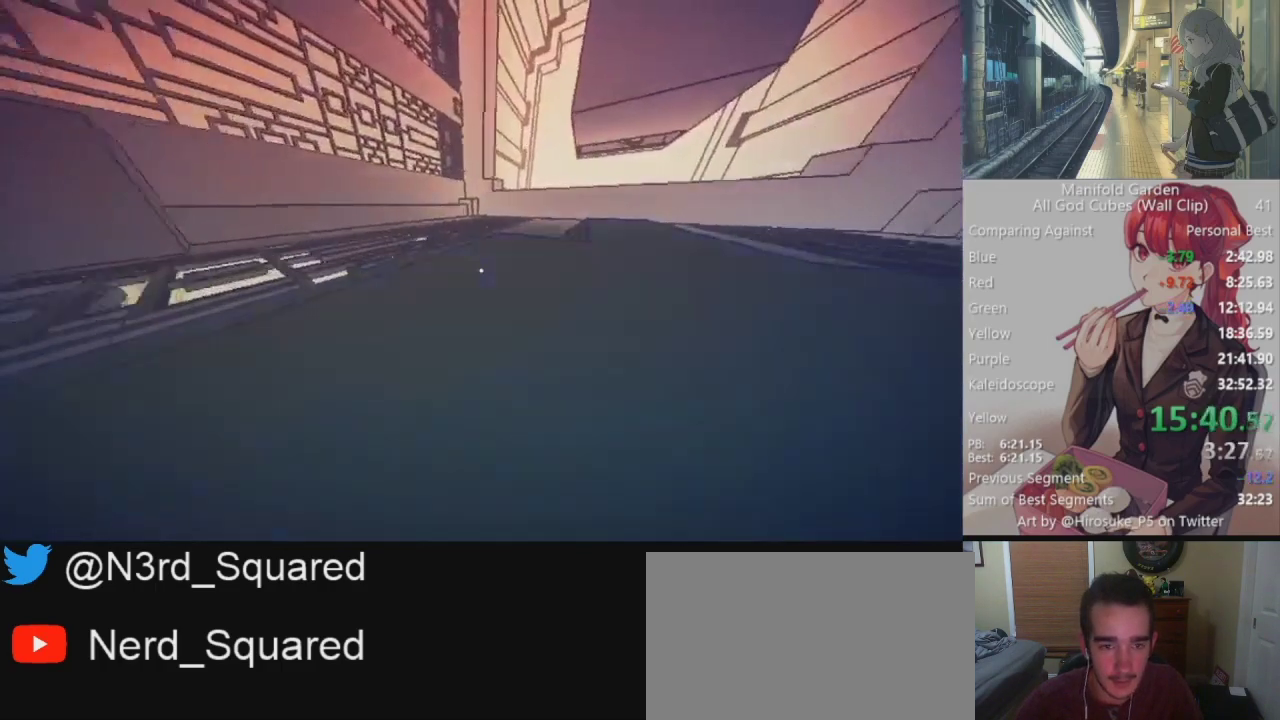
{"keys": ["shift", "w"], "mouse": [], "events": []}
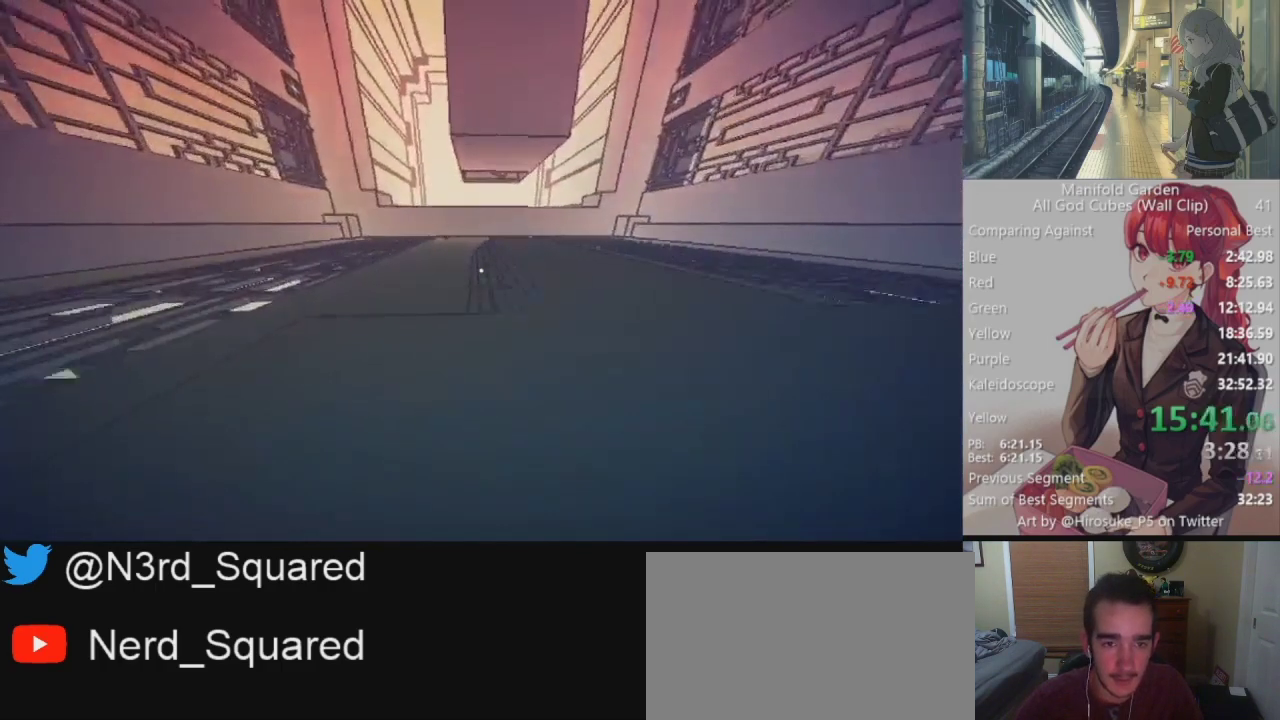
{"keys": ["shift", "w"], "mouse": [], "events": []}
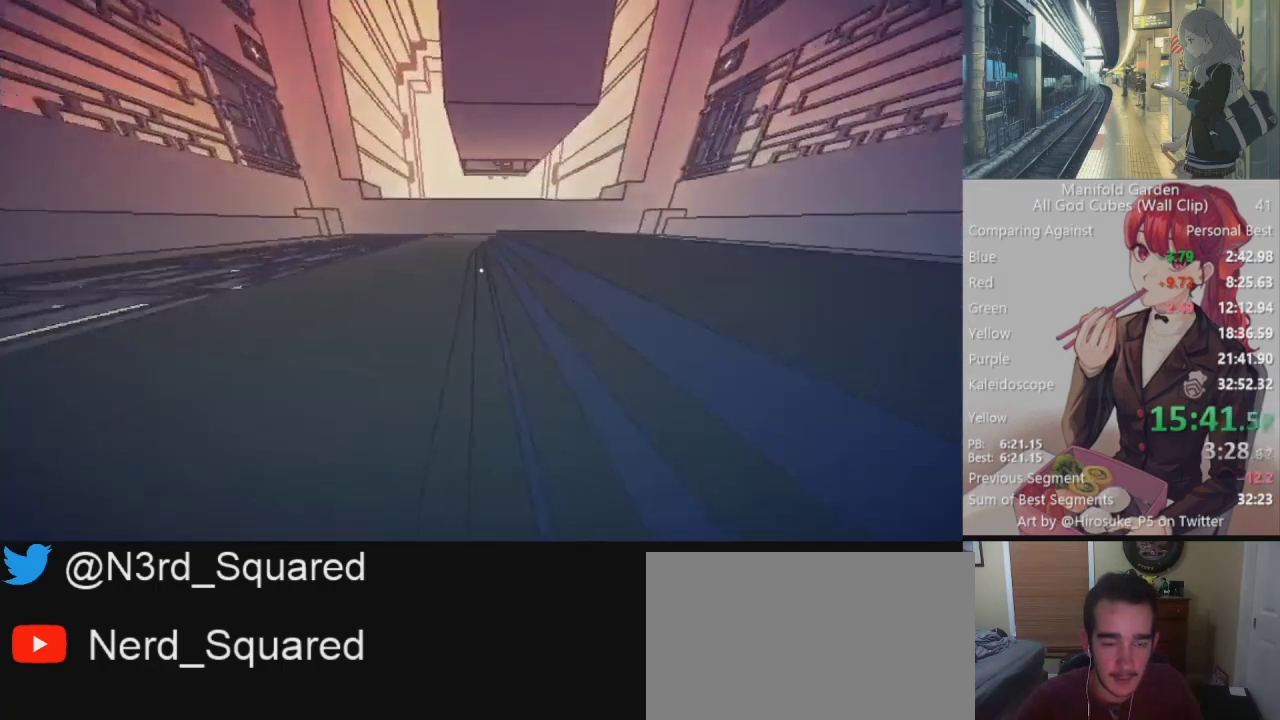
{"keys": ["shift", "w"], "mouse": [], "events": []}
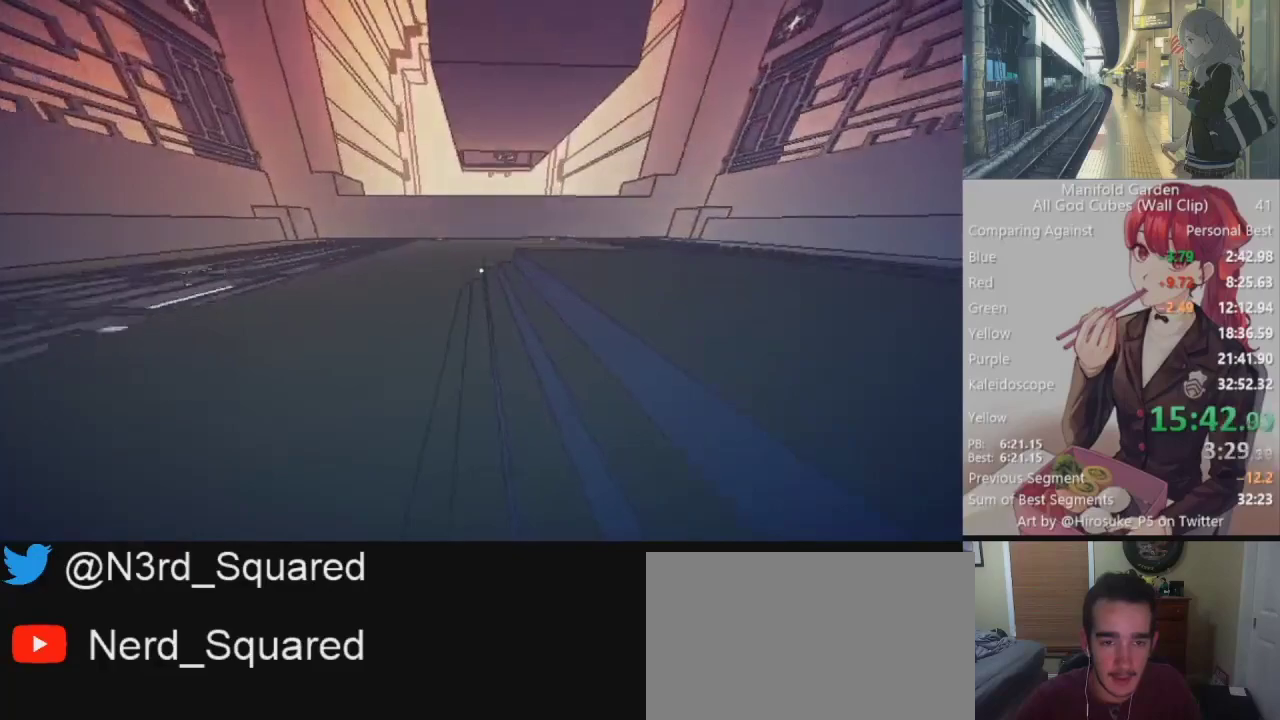
{"keys": ["shift", "w"], "mouse": [], "events": []}
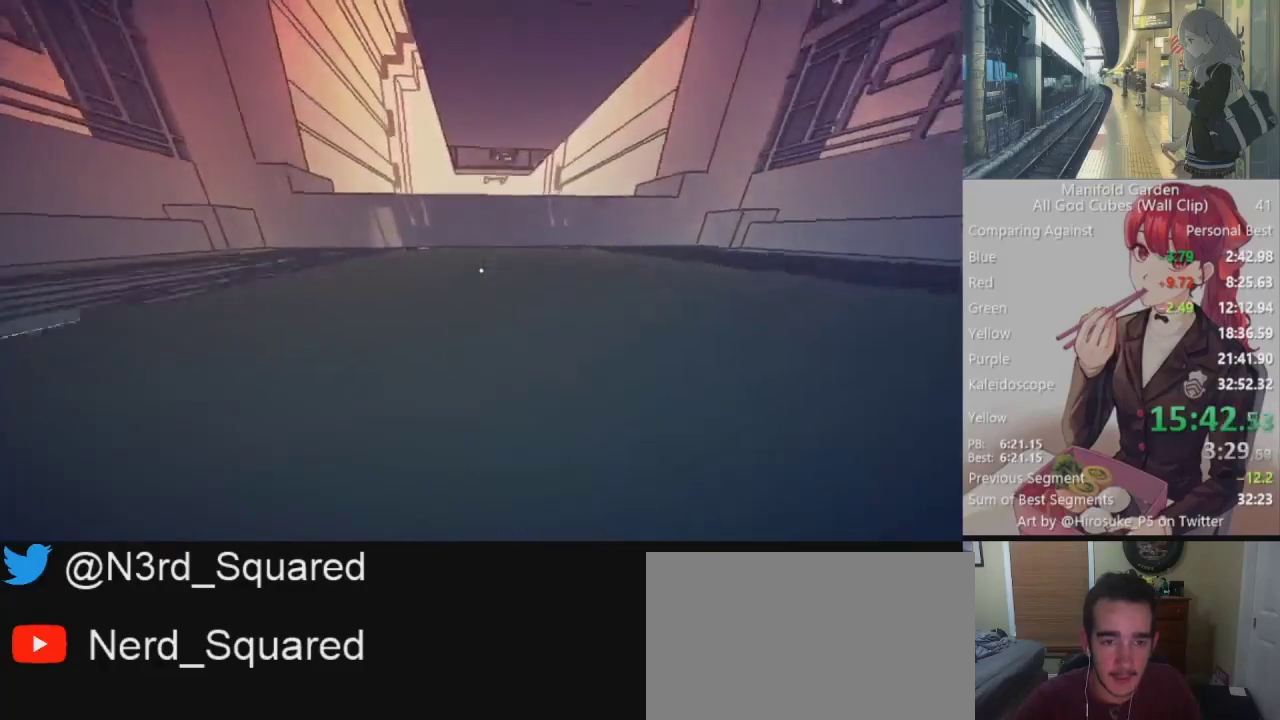
{"keys": ["shift", "w"], "mouse": [], "events": []}
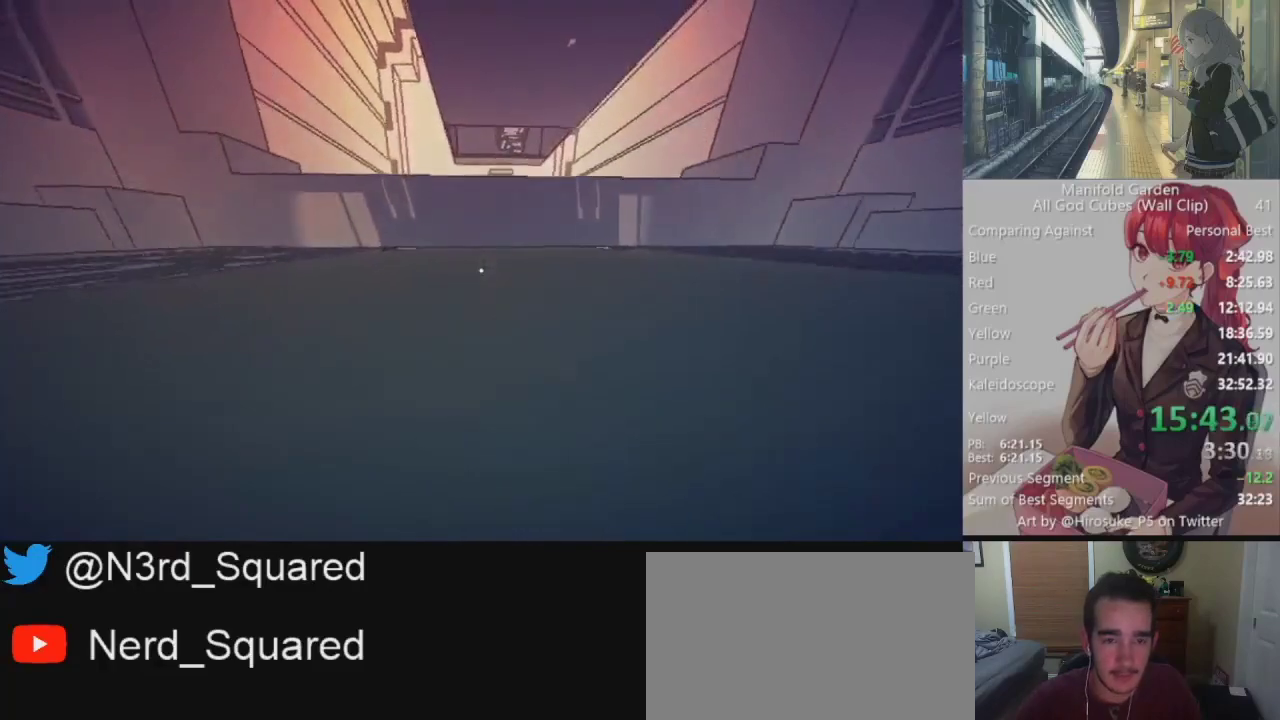
{"keys": ["shift", "w"], "mouse": [], "events": []}
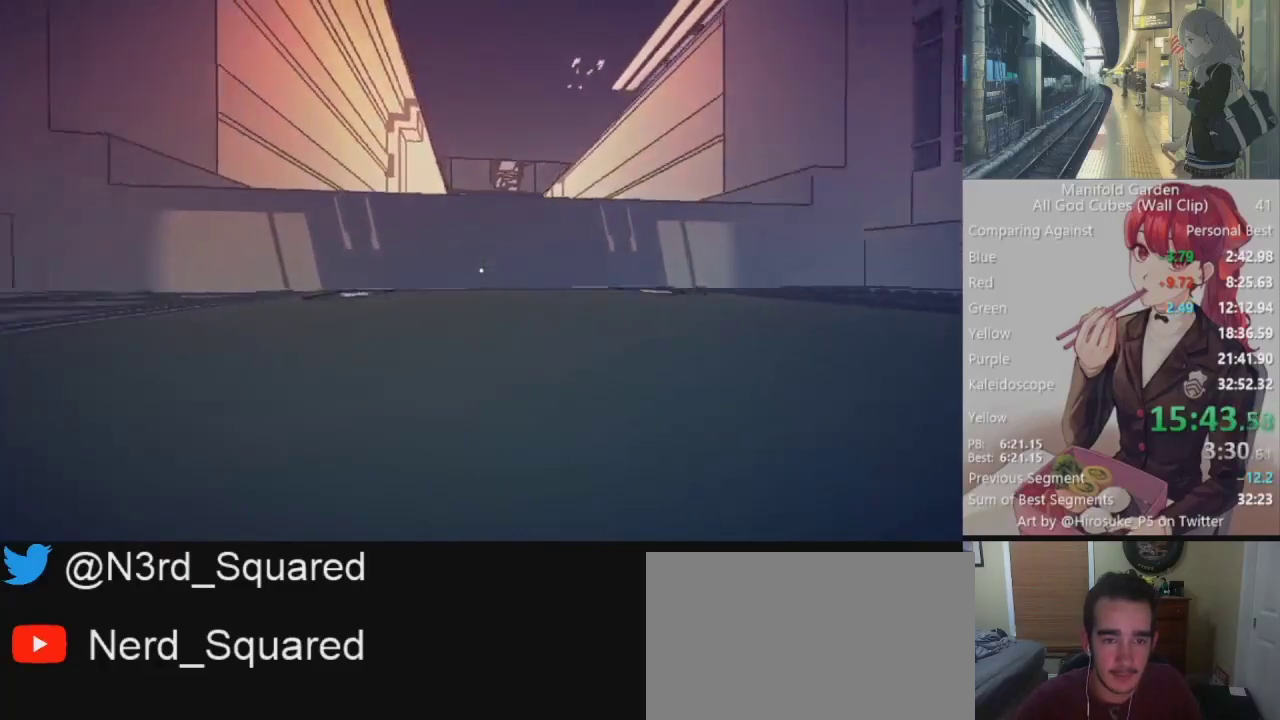
{"keys": ["shift", "w"], "mouse": ["right"], "events": [[67, "mouse_right", "down"], [117, "mouse_right", "up"], [200, "mouse_right", "down"], [300, "mouse_right", "up"], [350, "mouse_right", "down"], [433, "mouse_right", "up"], [483, "mouse_right", "down"]]}
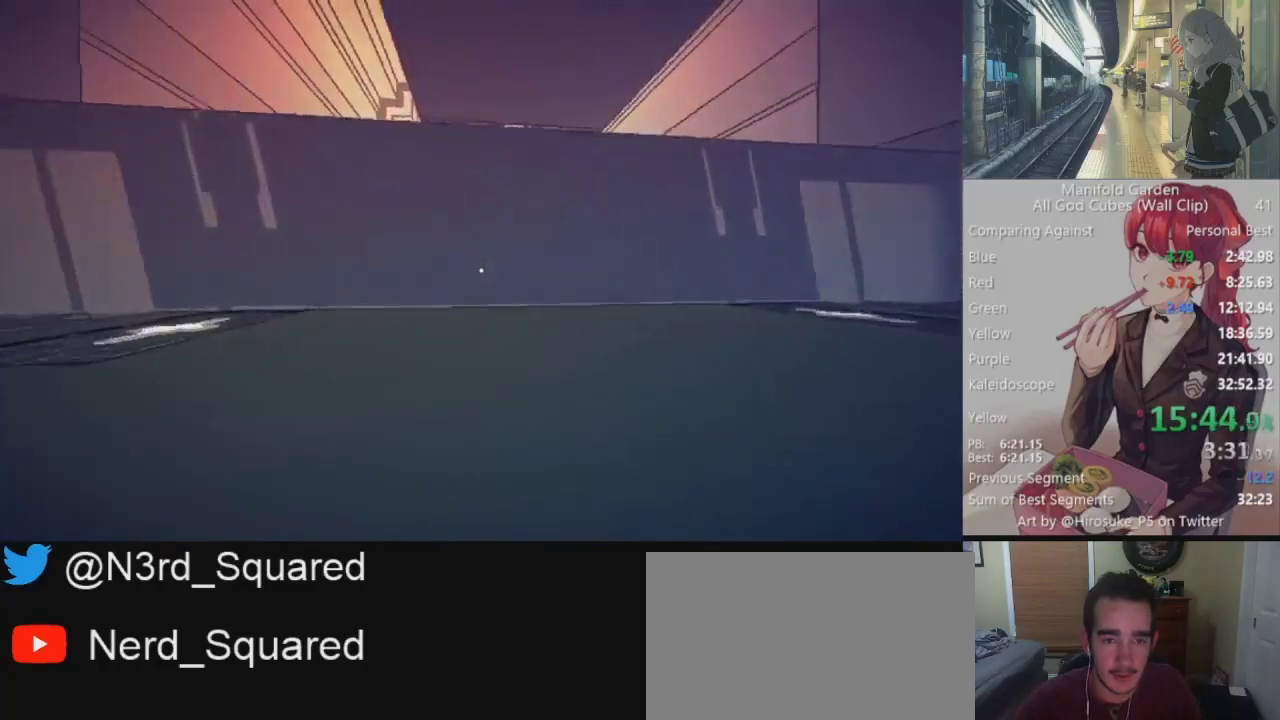
{"keys": ["shift", "w"], "mouse": [], "events": [[83, "mouse_right", "up"], [133, "mouse_right", "down"], [267, "mouse_right", "up"]]}
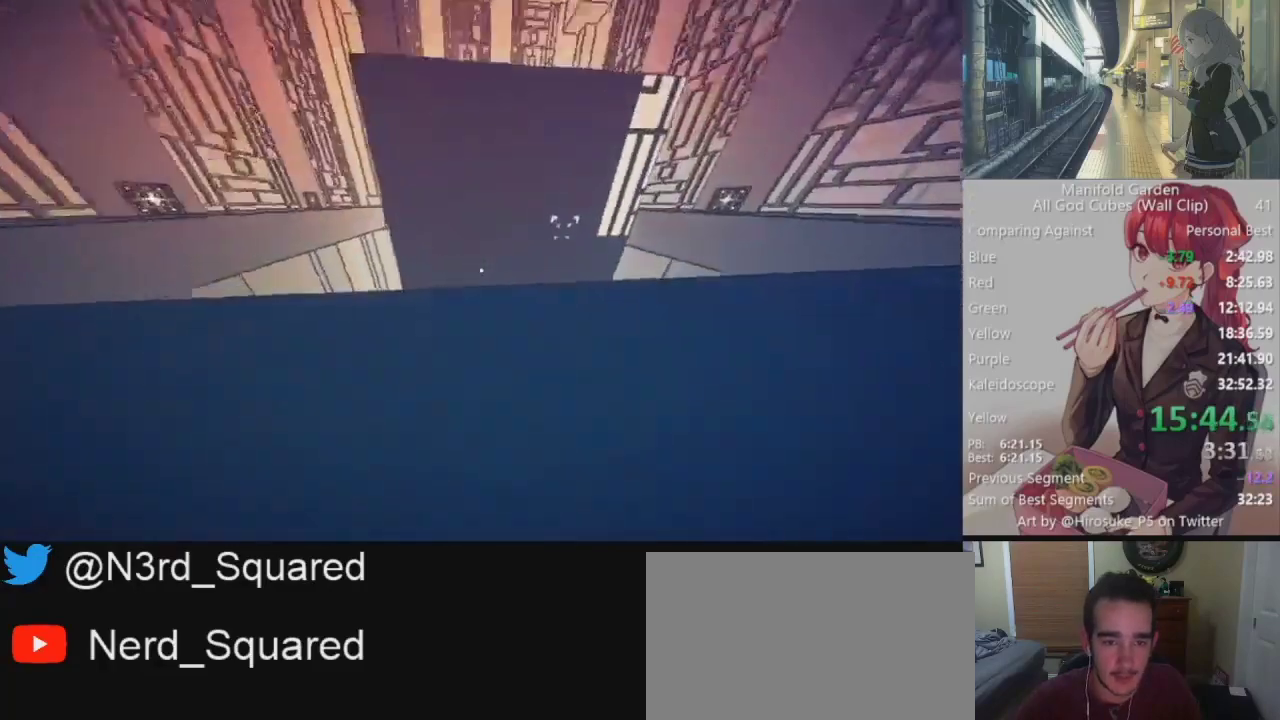
{"keys": ["shift", "w"], "mouse": [], "events": []}
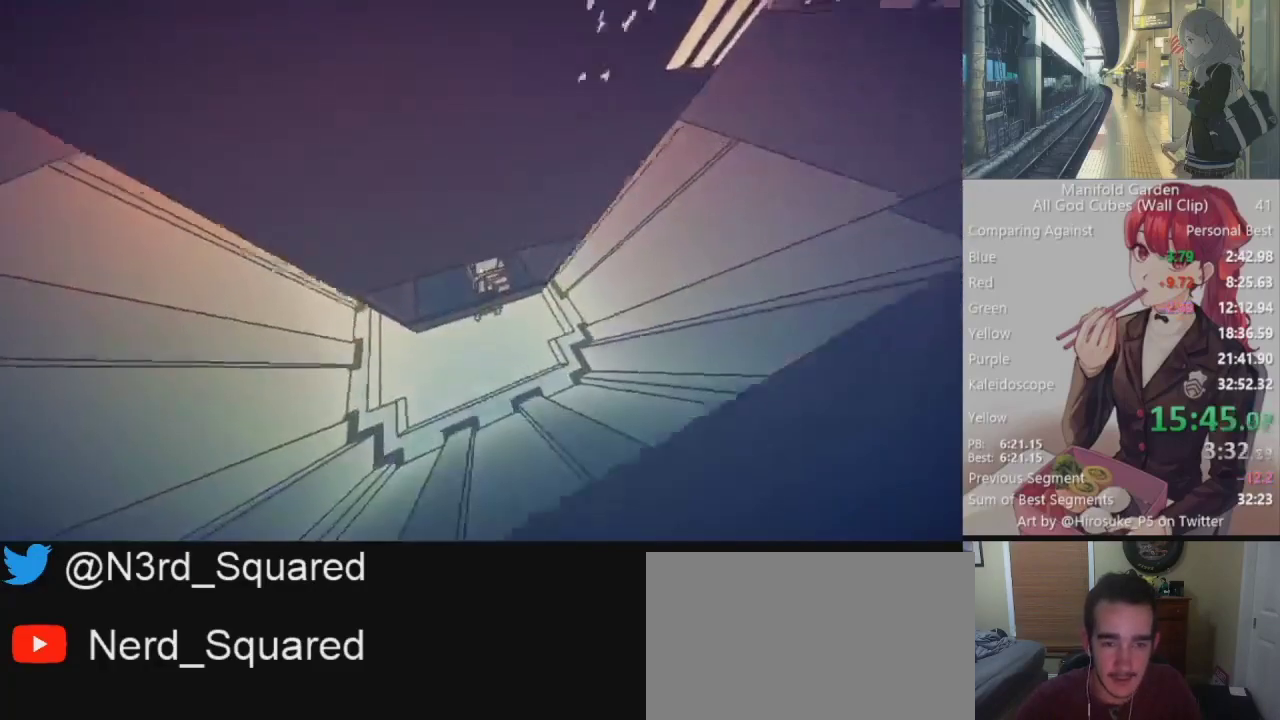
{"keys": ["shift"], "mouse": [], "events": [[67, "w", "up"], [300, "w", "down"], [383, "w", "up"]]}
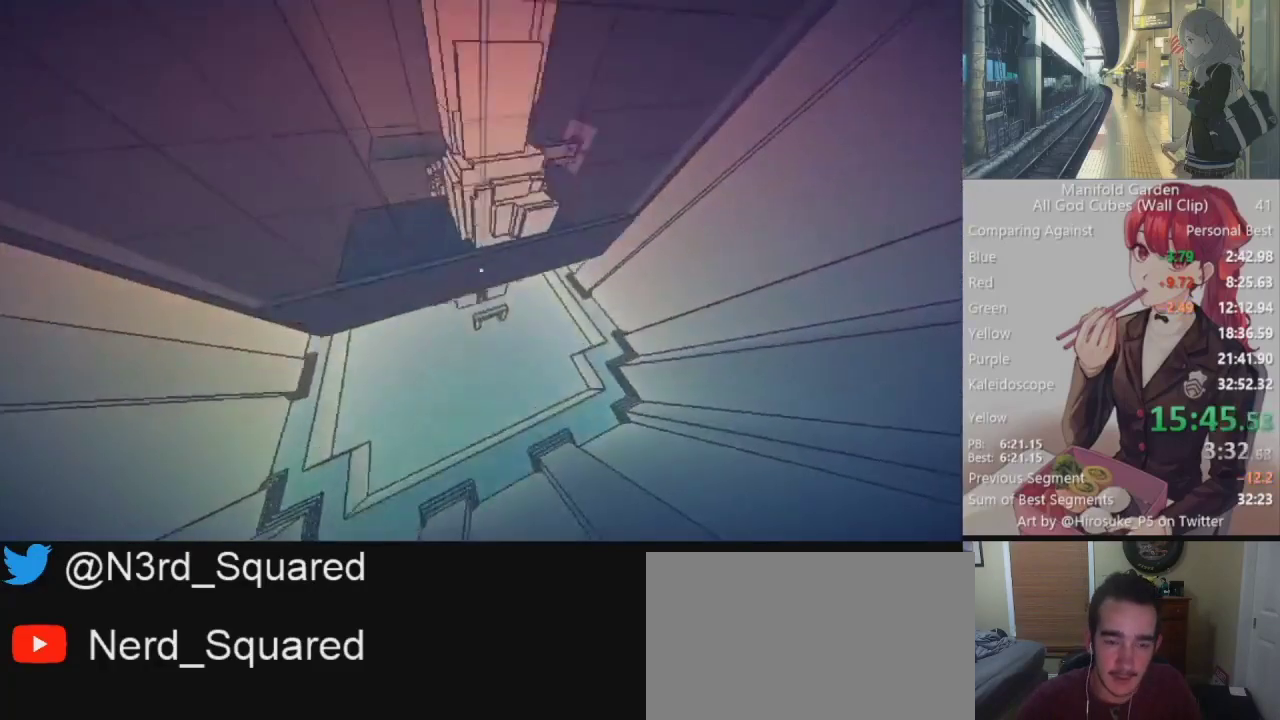
{"keys": ["shift", "w"], "mouse": [], "events": [[83, "w", "down"], [267, "d", "down"], [367, "d", "up"]]}
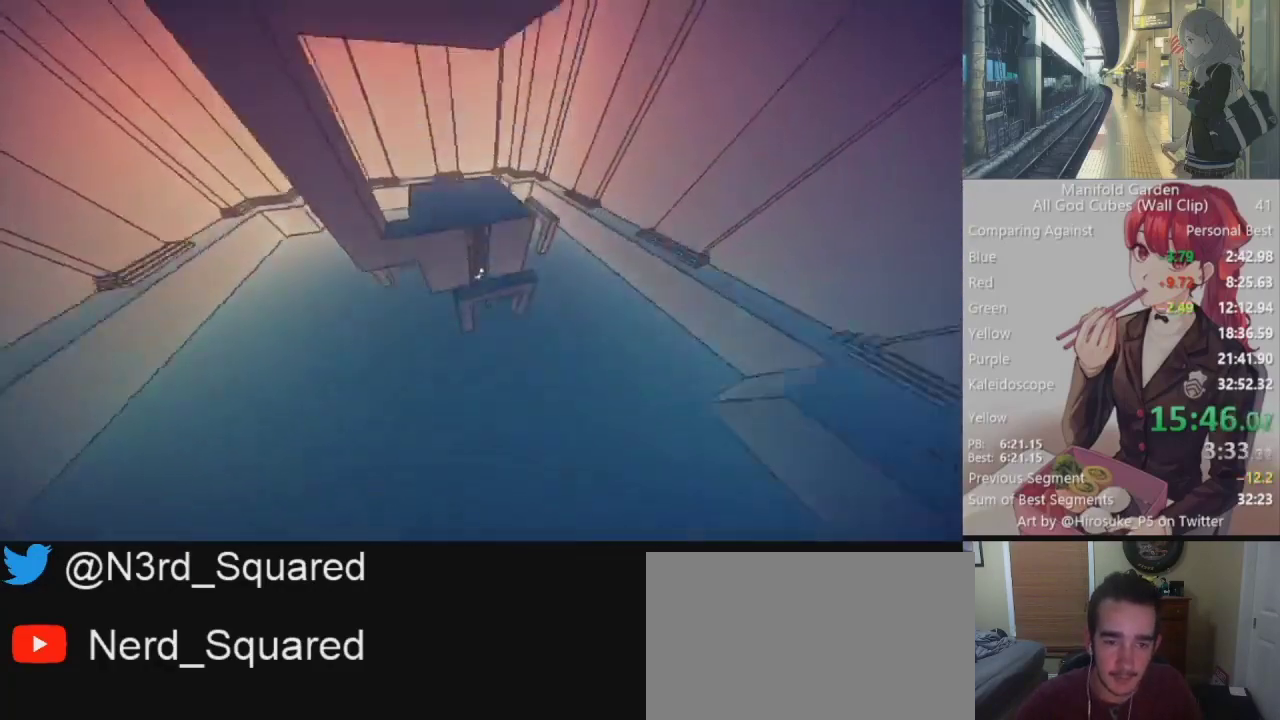
{"keys": ["shift", "w"], "mouse": [], "events": []}
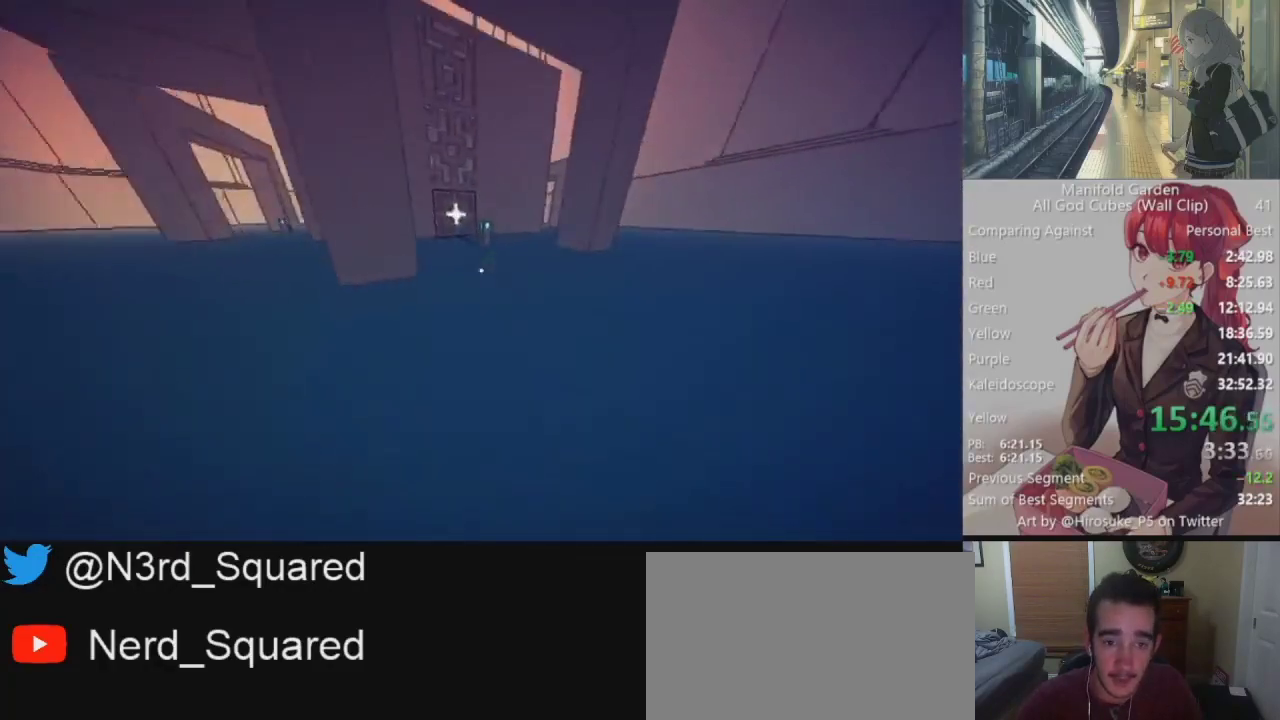
{"keys": ["a", "shift", "w"], "mouse": ["left"], "events": [[433, "mouse_left", "down"], [483, "a", "down"]]}
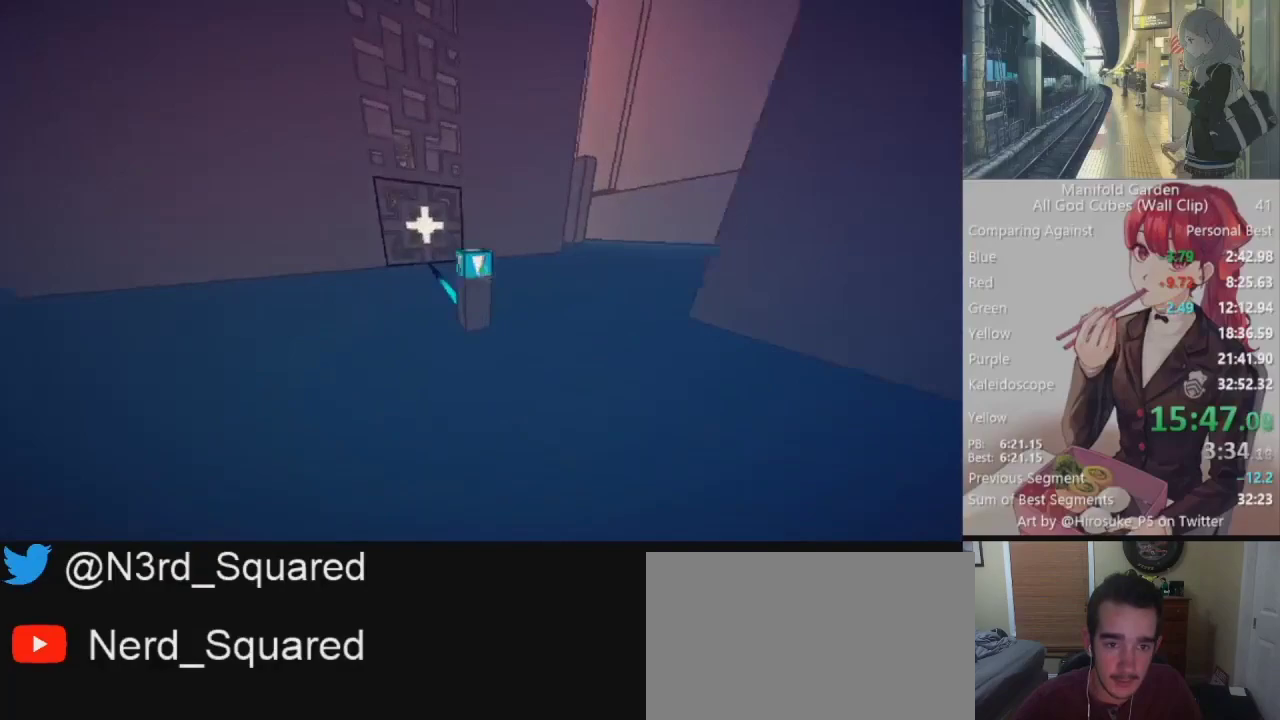
{"keys": ["shift", "w"], "mouse": [], "events": [[33, "mouse_left", "up"], [217, "a", "up"]]}
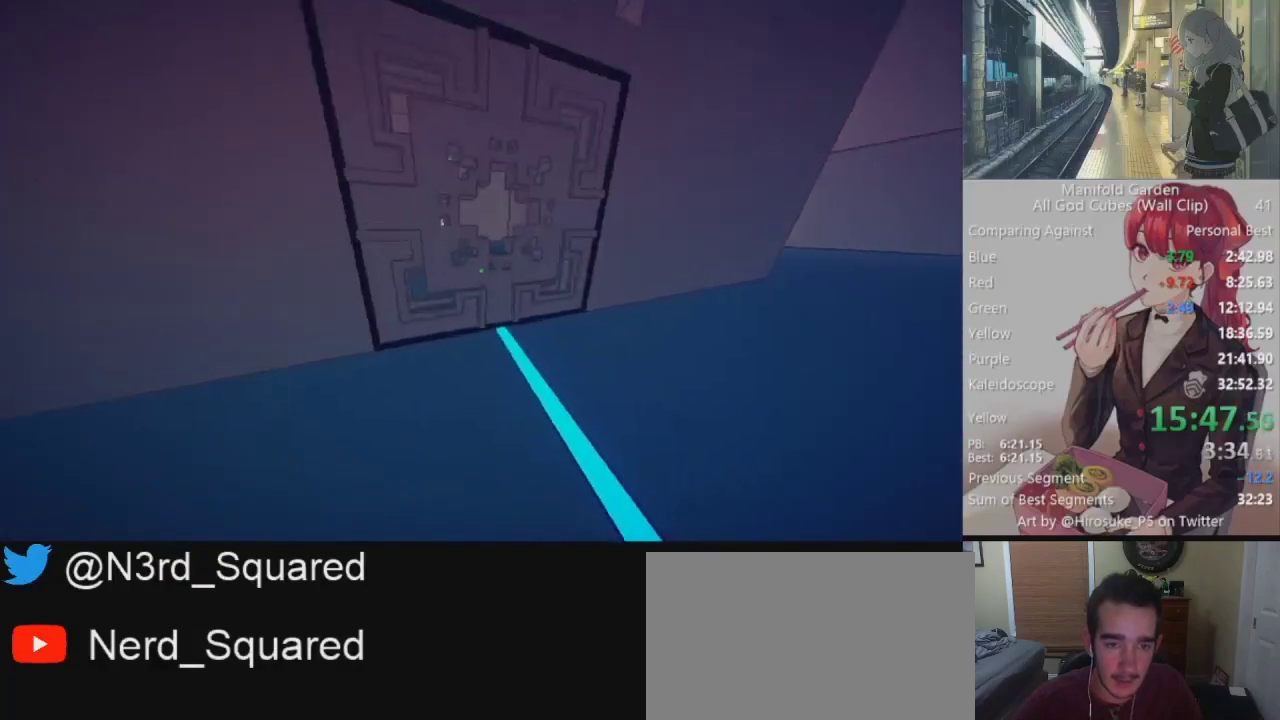
{"keys": ["a", "shift", "w"], "mouse": [], "events": [[133, "w", "up"], [417, "a", "down"], [417, "w", "down"]]}
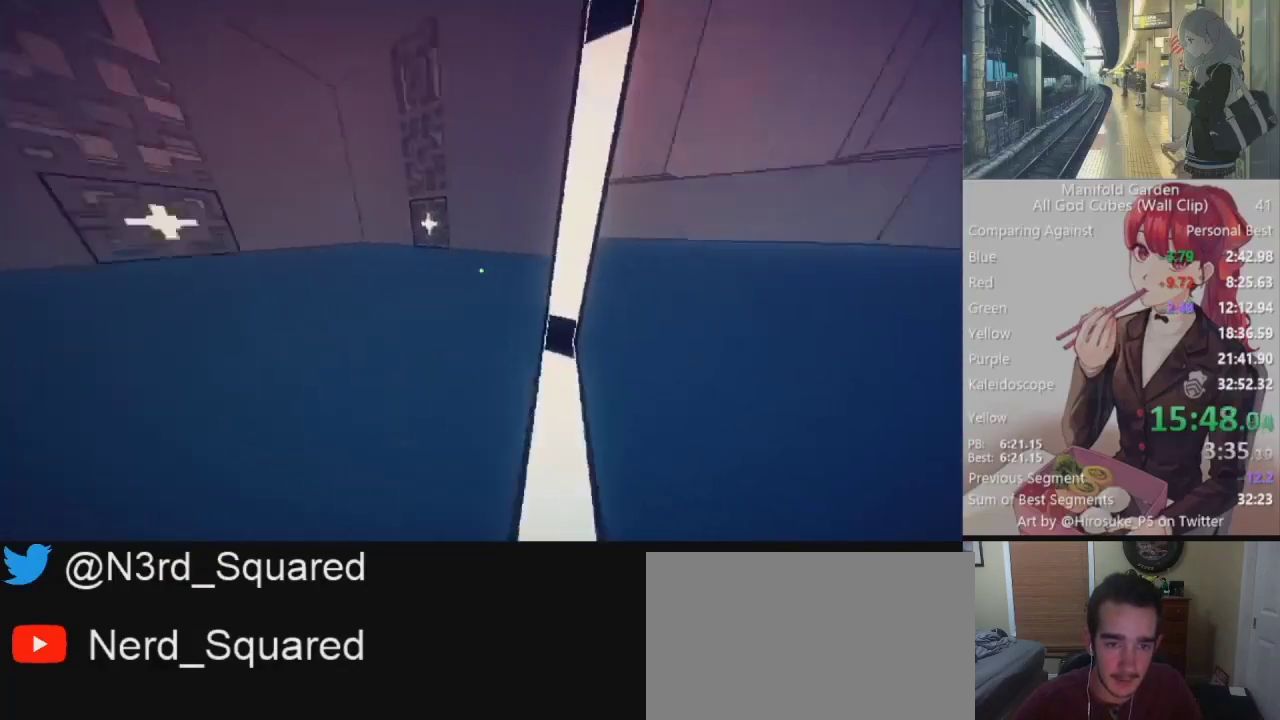
{"keys": ["shift", "w"], "mouse": [], "events": [[250, "a", "up"], [250, "mouse_right", "down"], [350, "mouse_right", "up"]]}
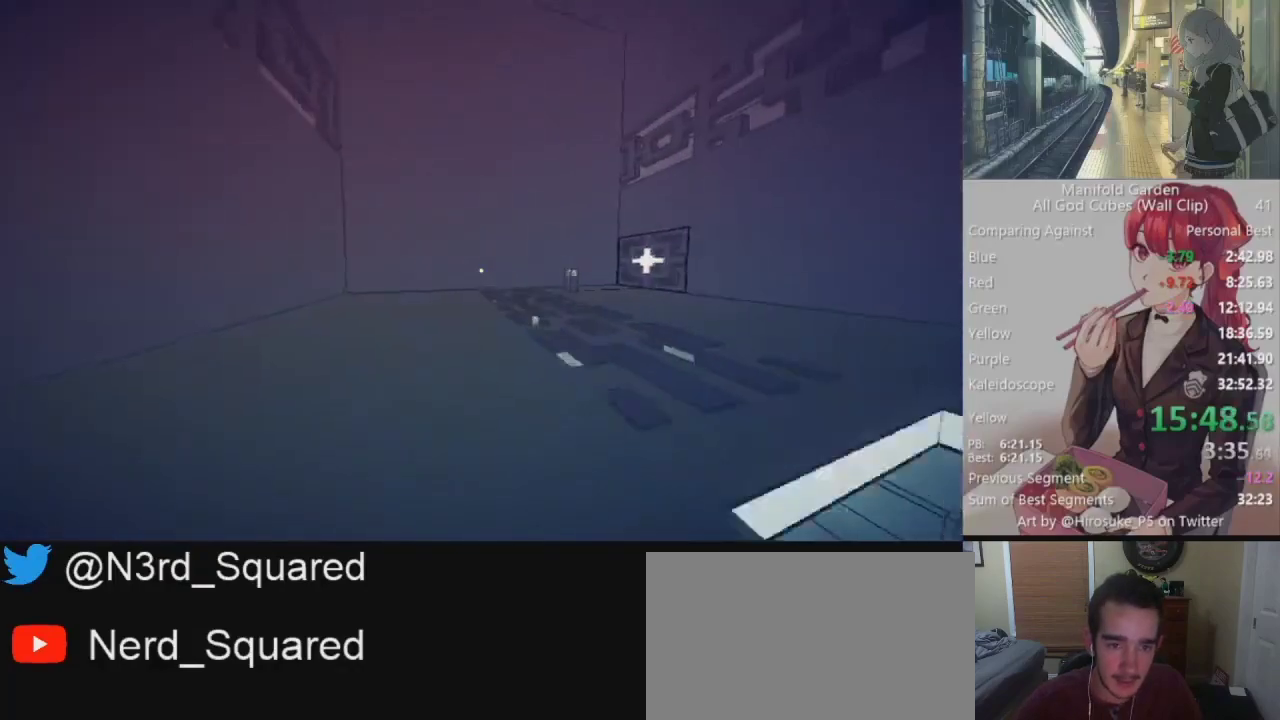
{"keys": ["shift", "w"], "mouse": [], "events": []}
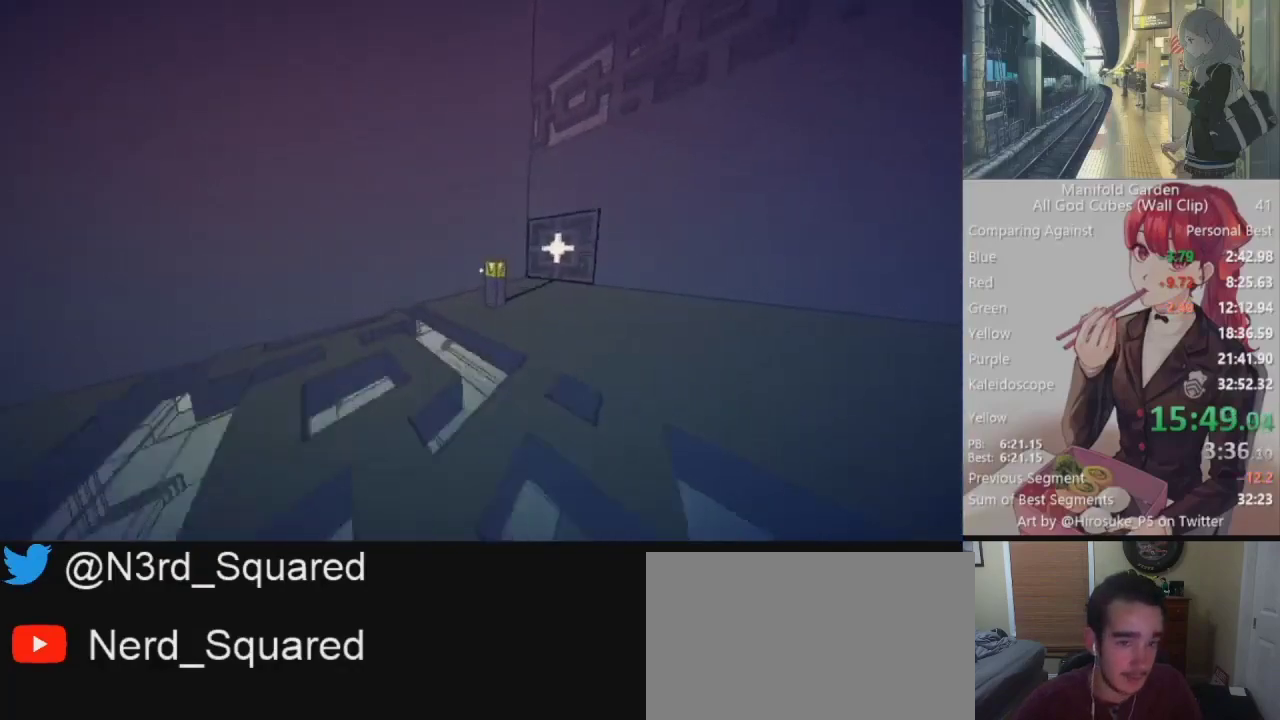
{"keys": ["shift", "w"], "mouse": [], "events": [[183, "mouse_left", "down"], [233, "d", "down"], [283, "mouse_left", "up"], [333, "d", "up"]]}
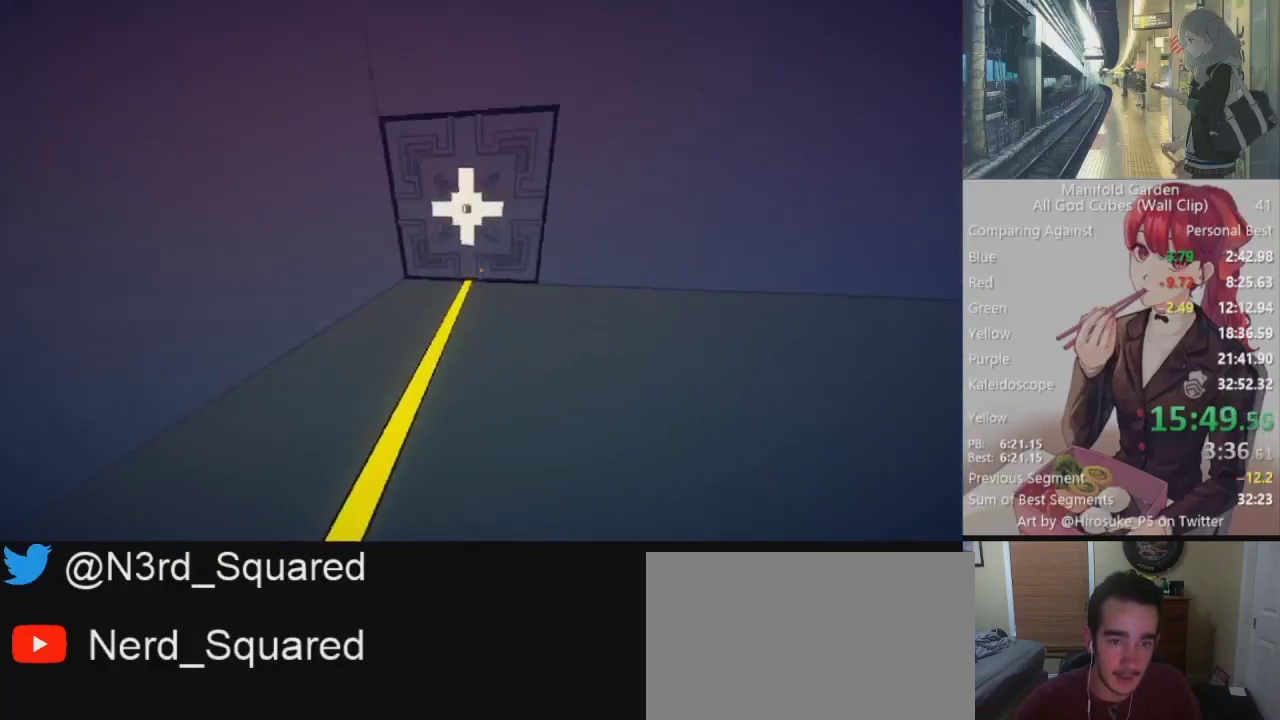
{"keys": ["shift"], "mouse": [], "events": [[250, "mouse_right", "down"], [300, "mouse_right", "up"], [300, "w", "up"]]}
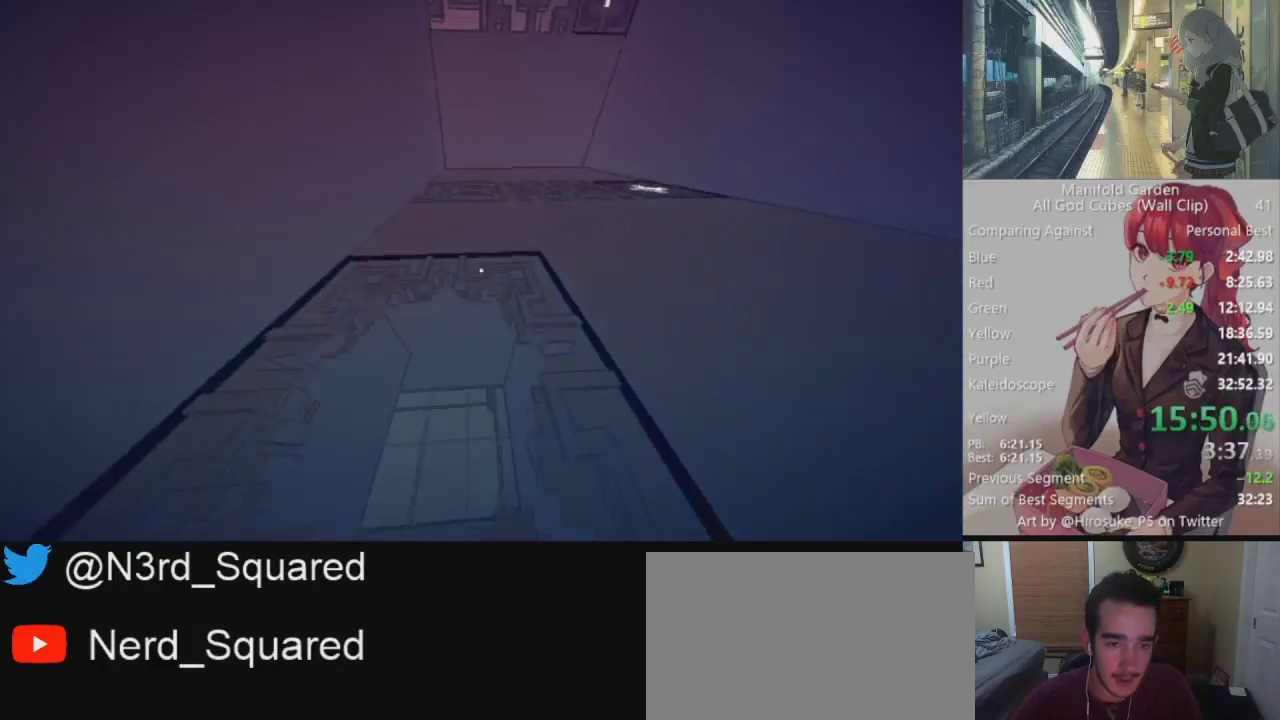
{"keys": ["shift", "w"], "mouse": [], "events": [[317, "a", "down"], [367, "w", "down"], [450, "a", "up"]]}
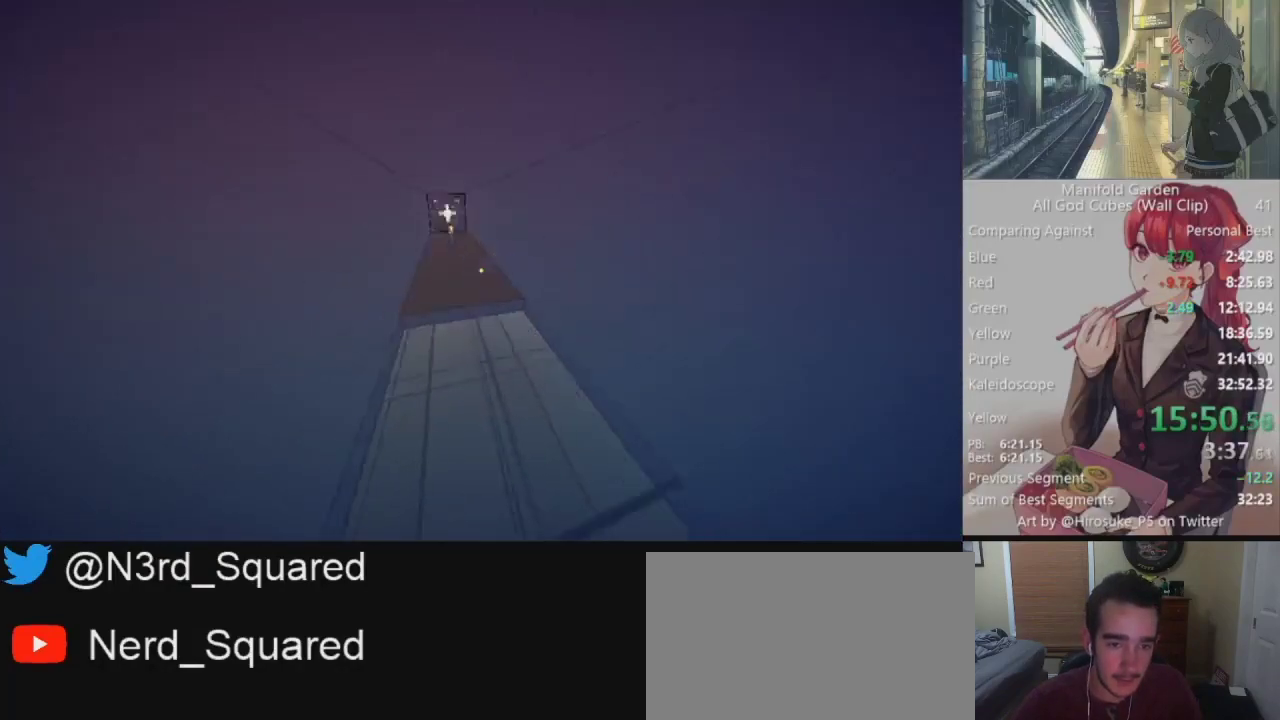
{"keys": ["shift", "w"], "mouse": [], "events": []}
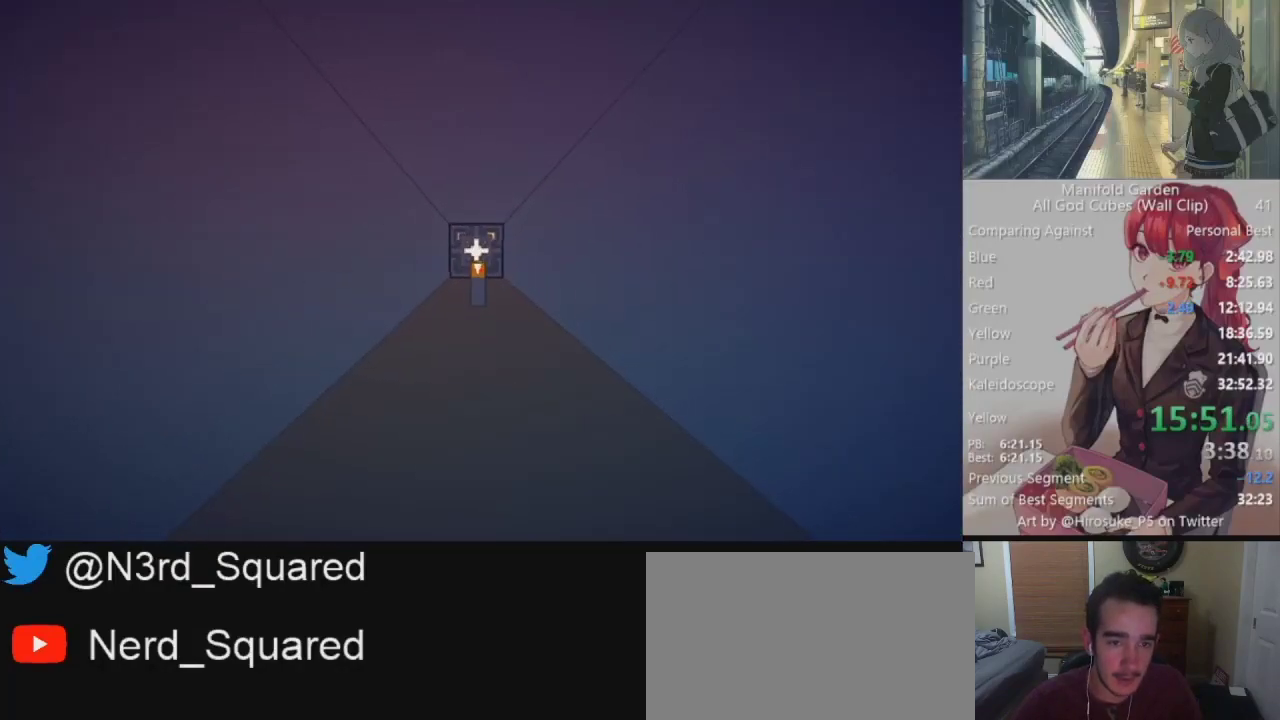
{"keys": ["shift", "w"], "mouse": [], "events": [[200, "mouse_left", "down"], [250, "mouse_left", "up"], [350, "d", "down"], [483, "d", "up"]]}
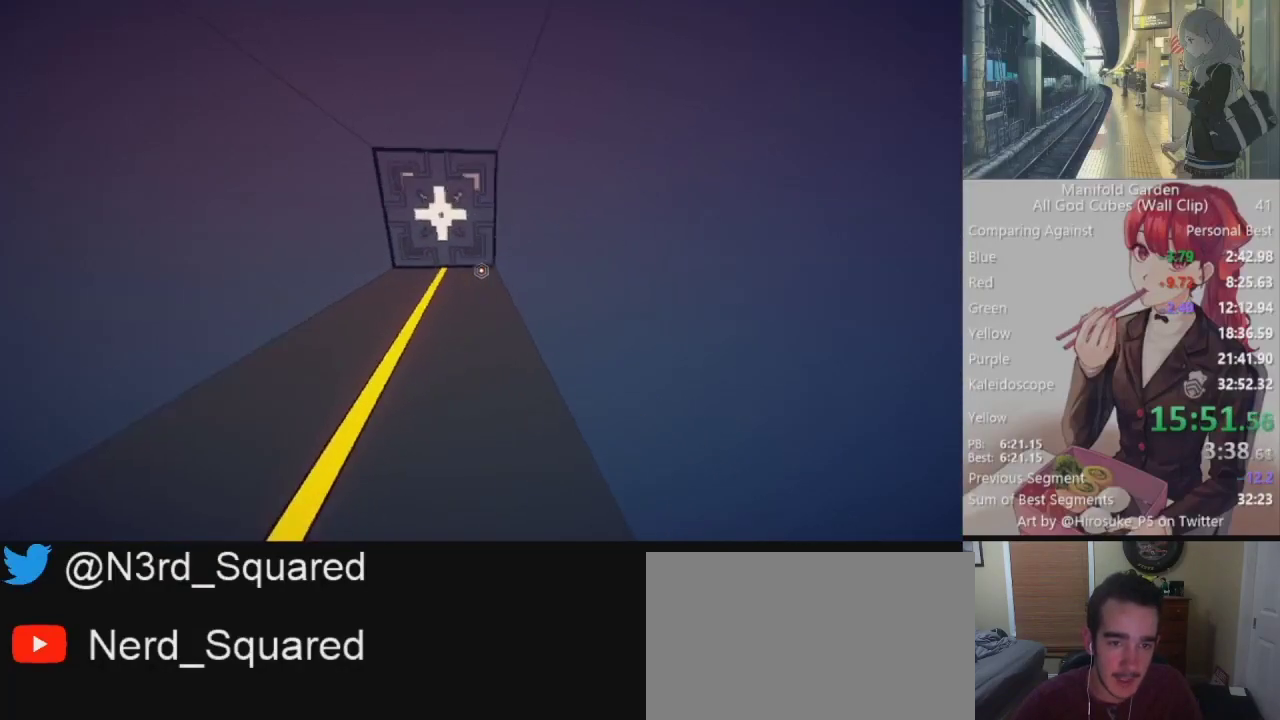
{"keys": ["shift", "w"], "mouse": [], "events": [[450, "mouse_right", "down"], [500, "mouse_right", "up"]]}
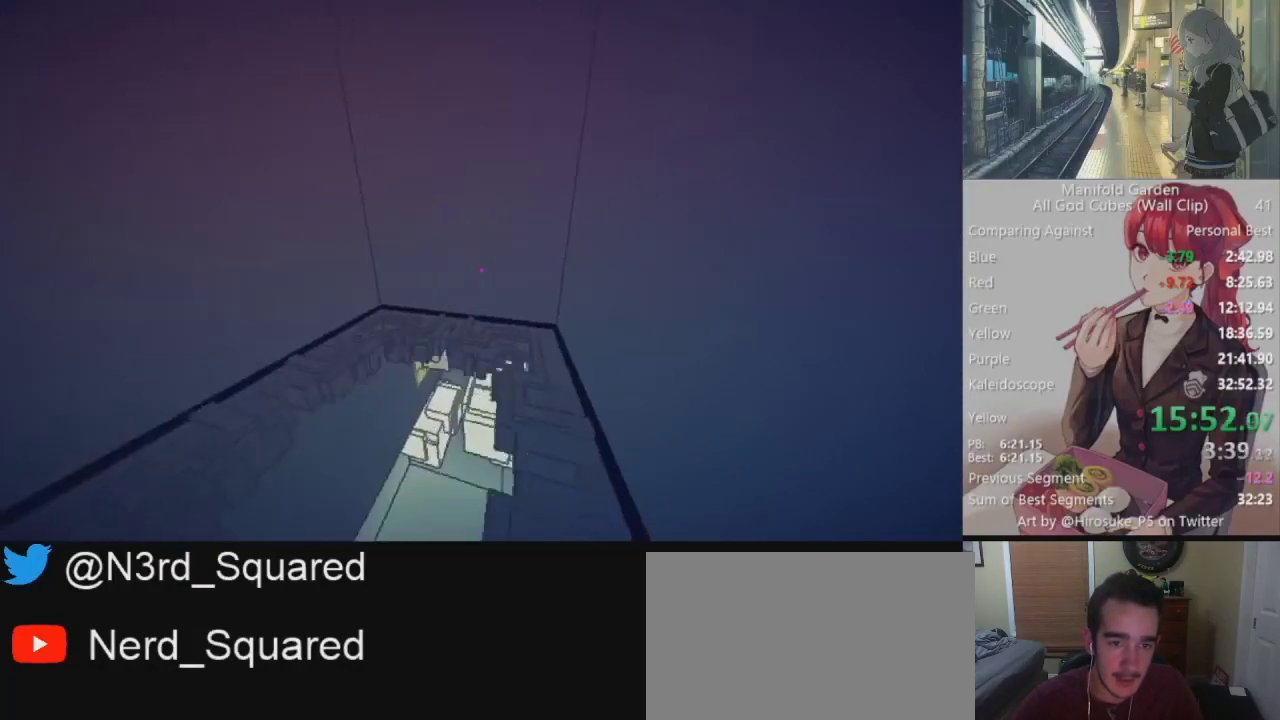
{"keys": ["shift"], "mouse": [], "events": [[183, "w", "up"]]}
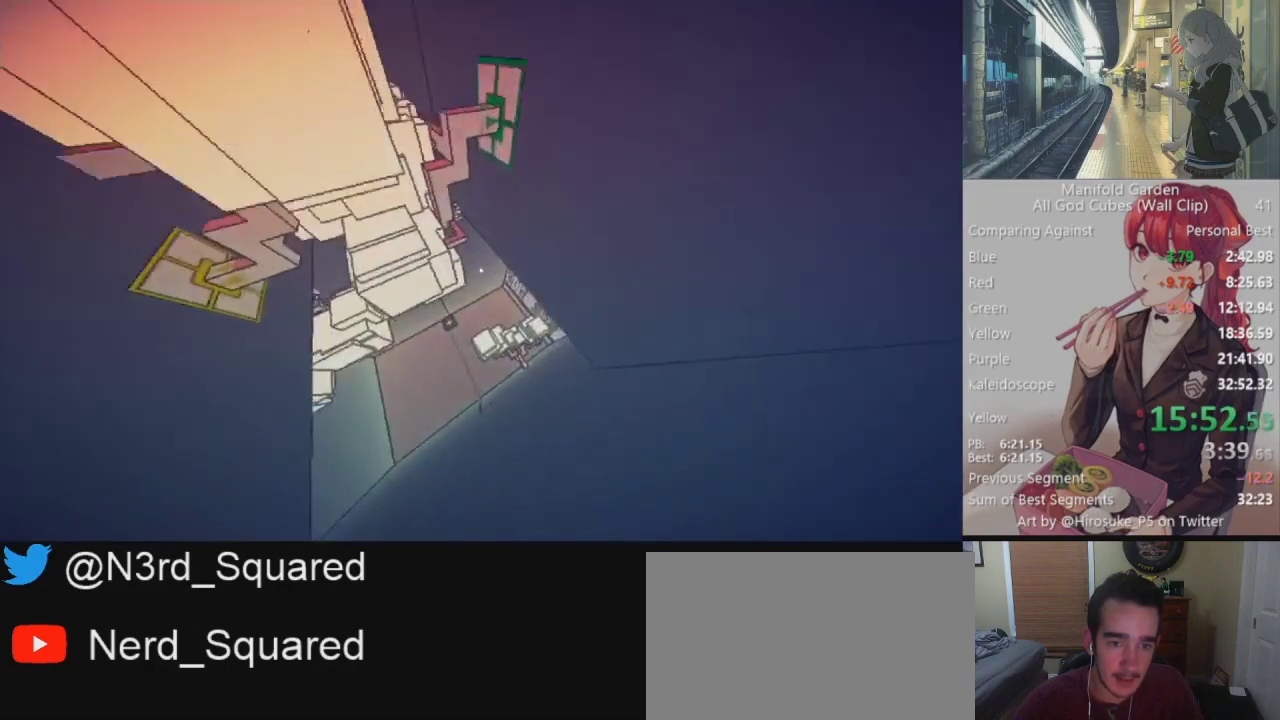
{"keys": ["d", "shift"], "mouse": [], "events": [[17, "w", "down"], [350, "d", "down"], [350, "w", "up"]]}
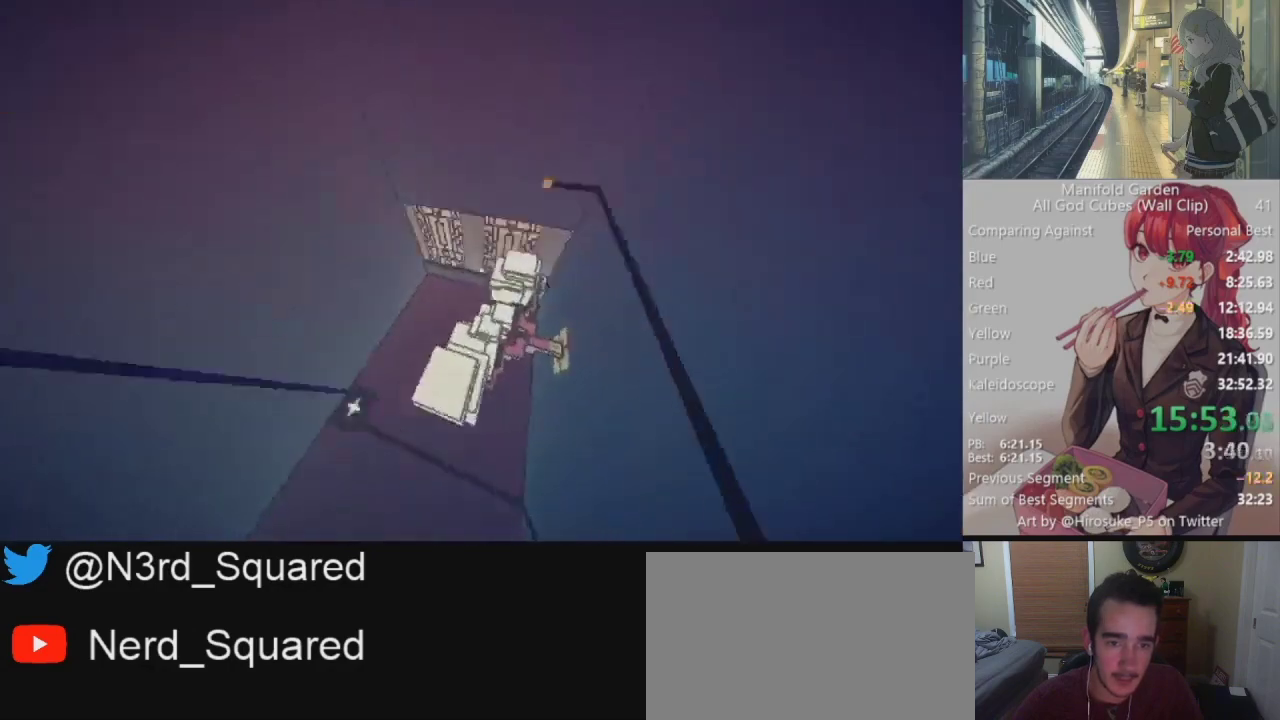
{"keys": ["d", "shift", "w"], "mouse": [], "events": [[133, "w", "down"], [167, "mouse_right", "down"], [217, "d", "up"], [267, "mouse_right", "up"], [367, "d", "down"]]}
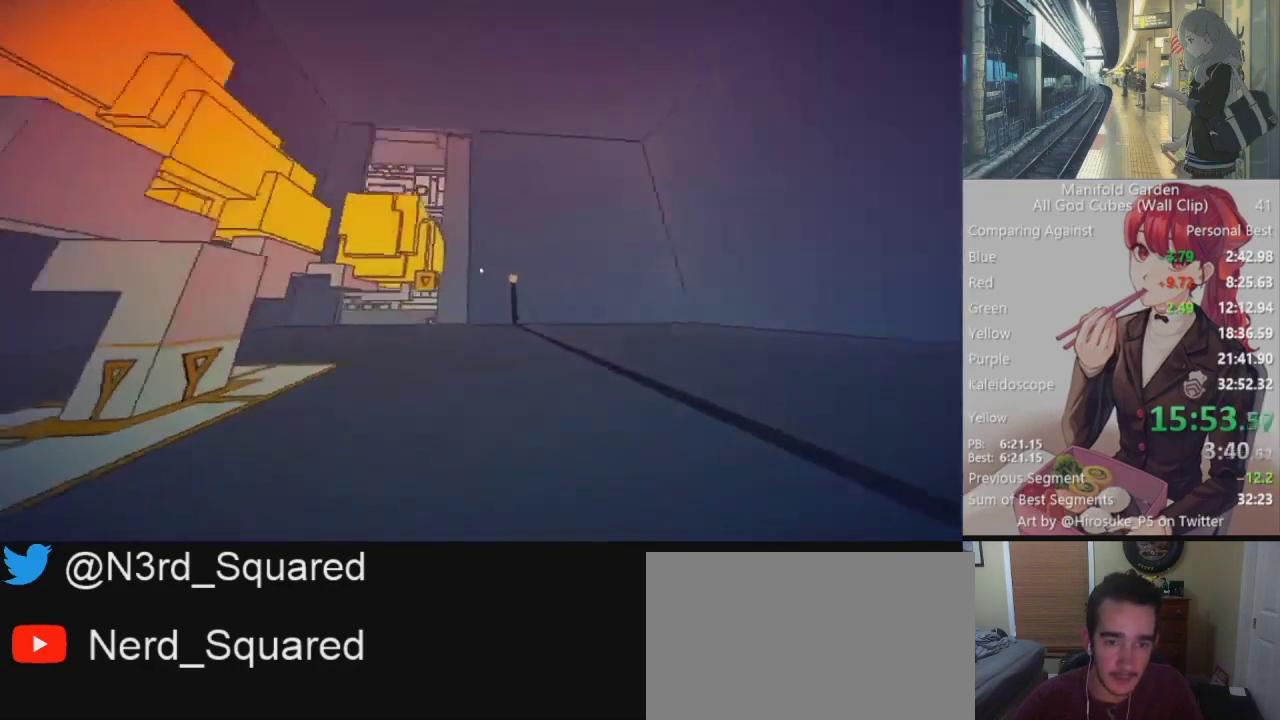
{"keys": ["shift", "w"], "mouse": [], "events": [[100, "d", "up"]]}
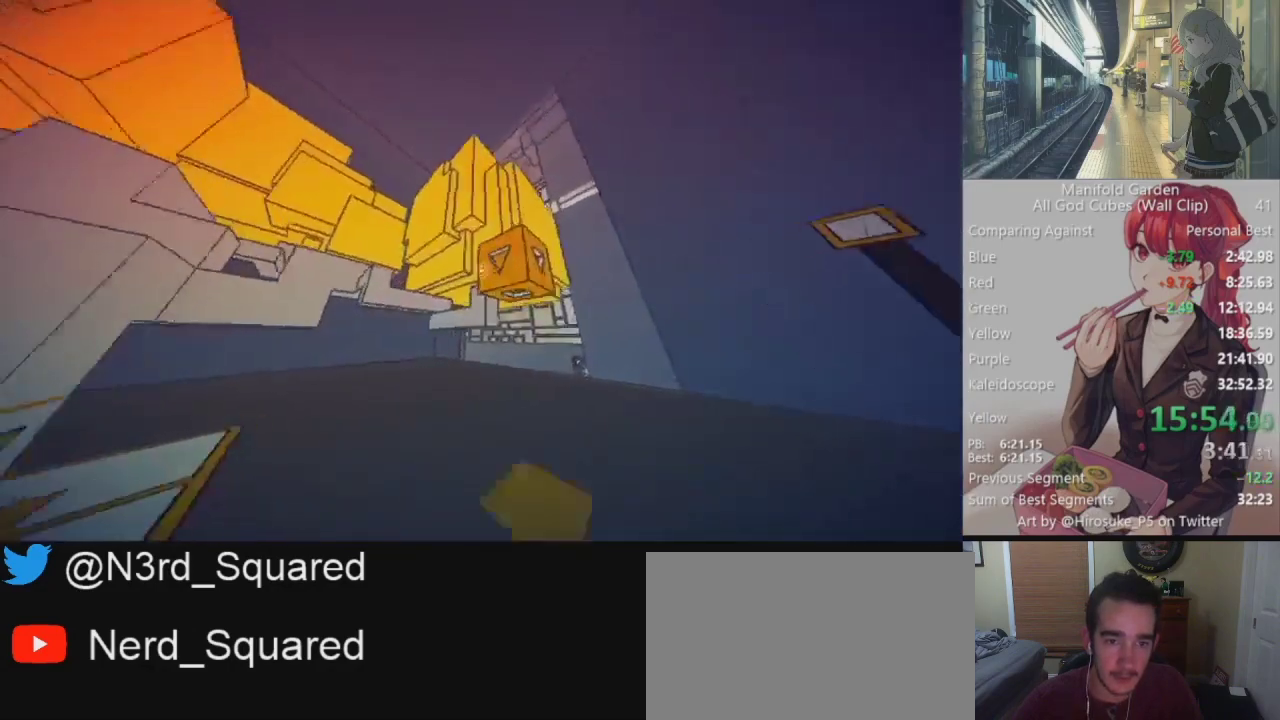
{"keys": ["d", "shift", "w"], "mouse": [], "events": [[17, "mouse_left", "down"], [17, "shift", "up"], [17, "w", "up"], [117, "d", "down"], [117, "mouse_left", "up"], [117, "w", "down"], [200, "shift", "down"]]}
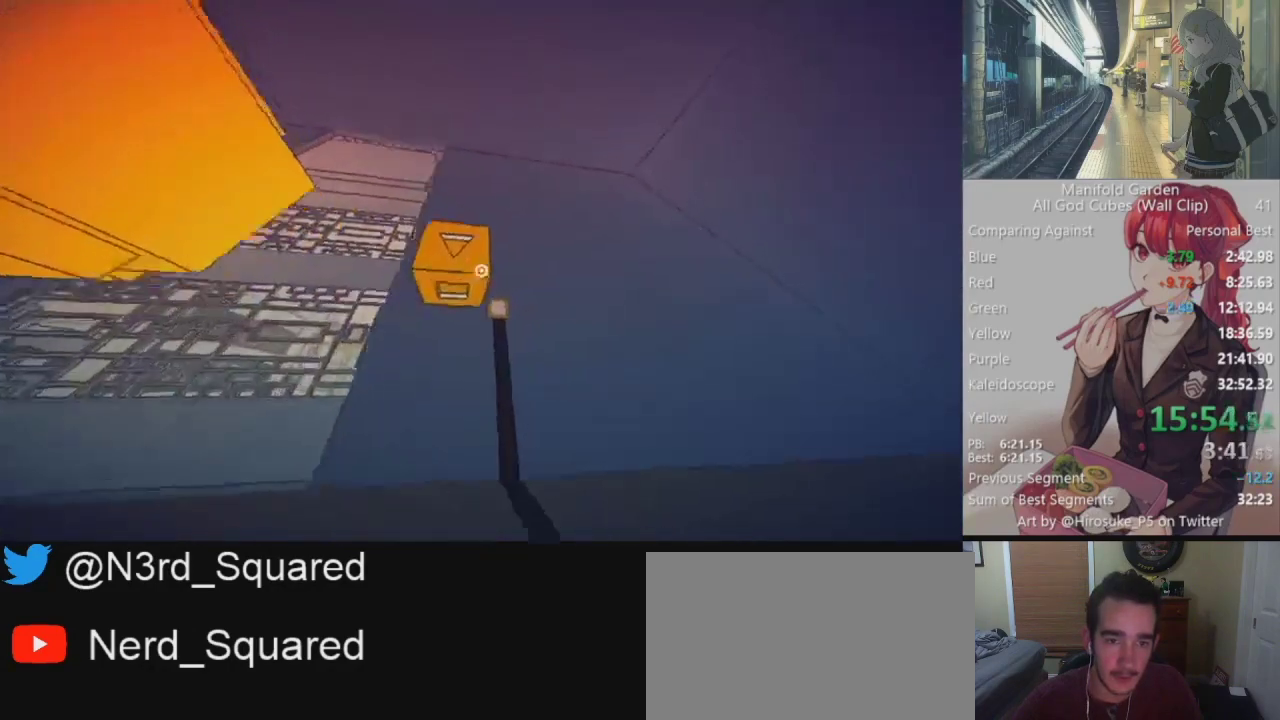
{"keys": ["shift", "w"], "mouse": ["left"], "events": [[167, "d", "up"], [367, "w", "up"], [500, "mouse_left", "down"], [500, "w", "down"]]}
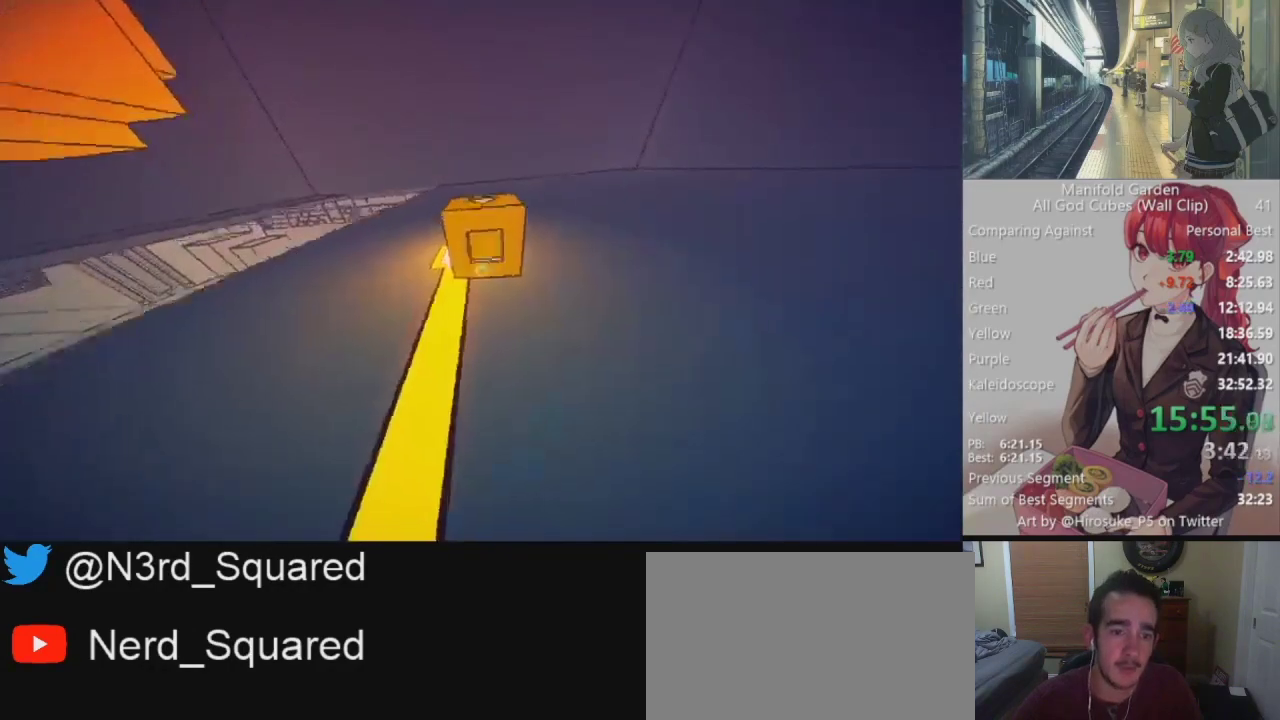
{"keys": ["shift", "w"], "mouse": [], "events": [[50, "d", "down"], [50, "mouse_right", "down"], [100, "mouse_left", "up"], [133, "mouse_right", "up"], [283, "d", "up"]]}